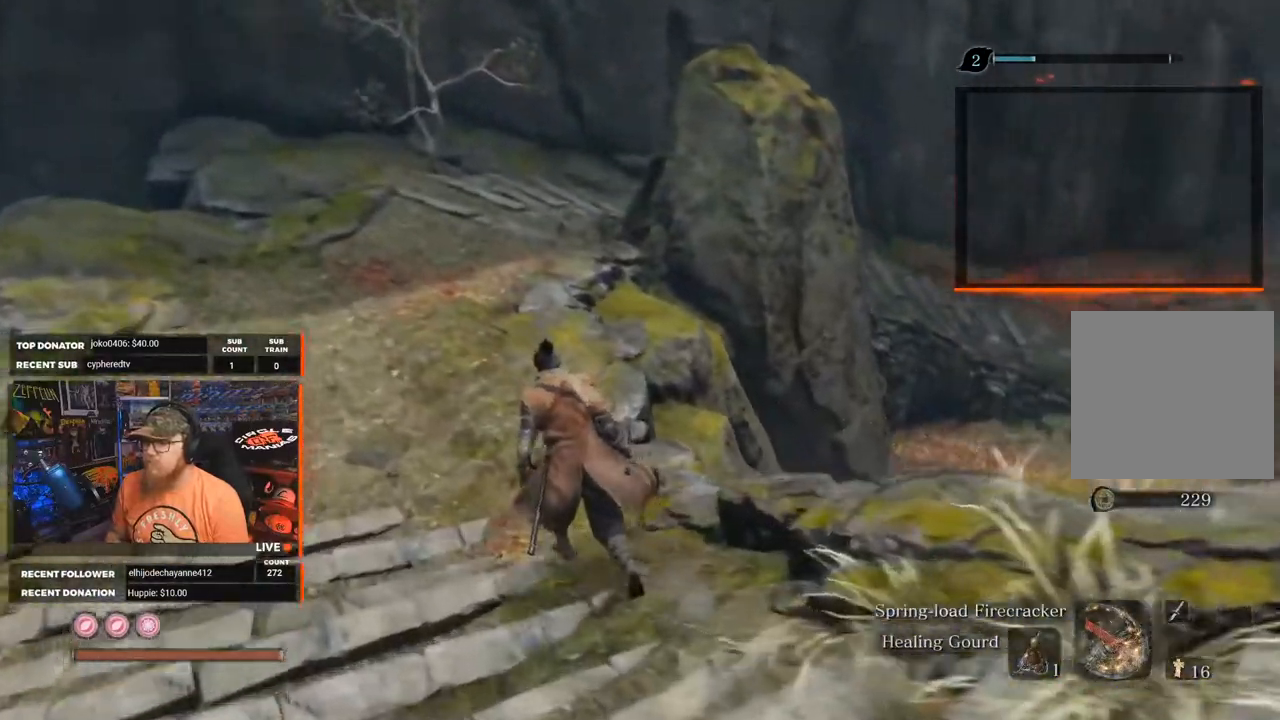
Gameplay with a controller (Xbox layout); each line is a JSON object with the inputs held at the frame after it. "events" lists button and stick changes between this image and that frame as [ms after this image, input, new state], when the widget could be followed in between.
{"buttons": [], "left_stick": "up-left", "right_stick": "right", "events": [[233, "left_stick", "up-left"]]}
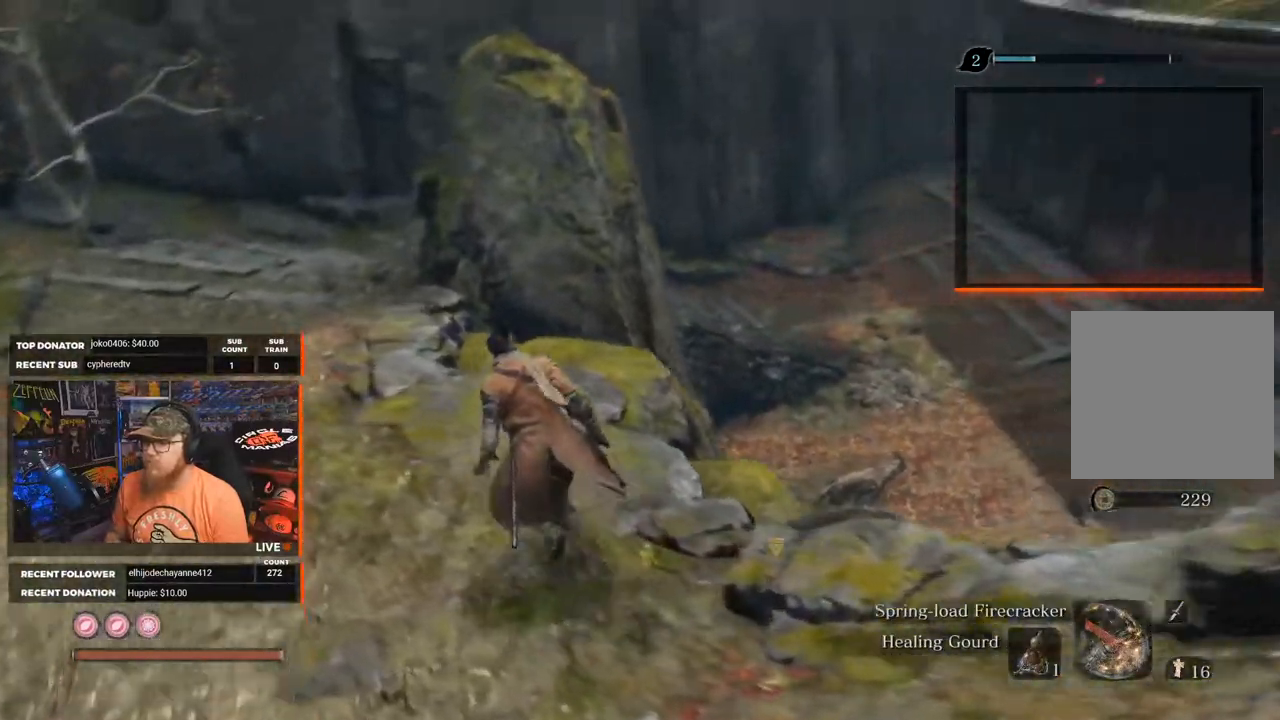
{"buttons": [], "left_stick": "center", "right_stick": "center", "events": [[17, "left_stick", "up"], [83, "right_stick", "down"], [200, "left_stick", "up-right"], [283, "right_stick", "down-right"], [300, "left_stick", "center"], [433, "right_stick", "center"]]}
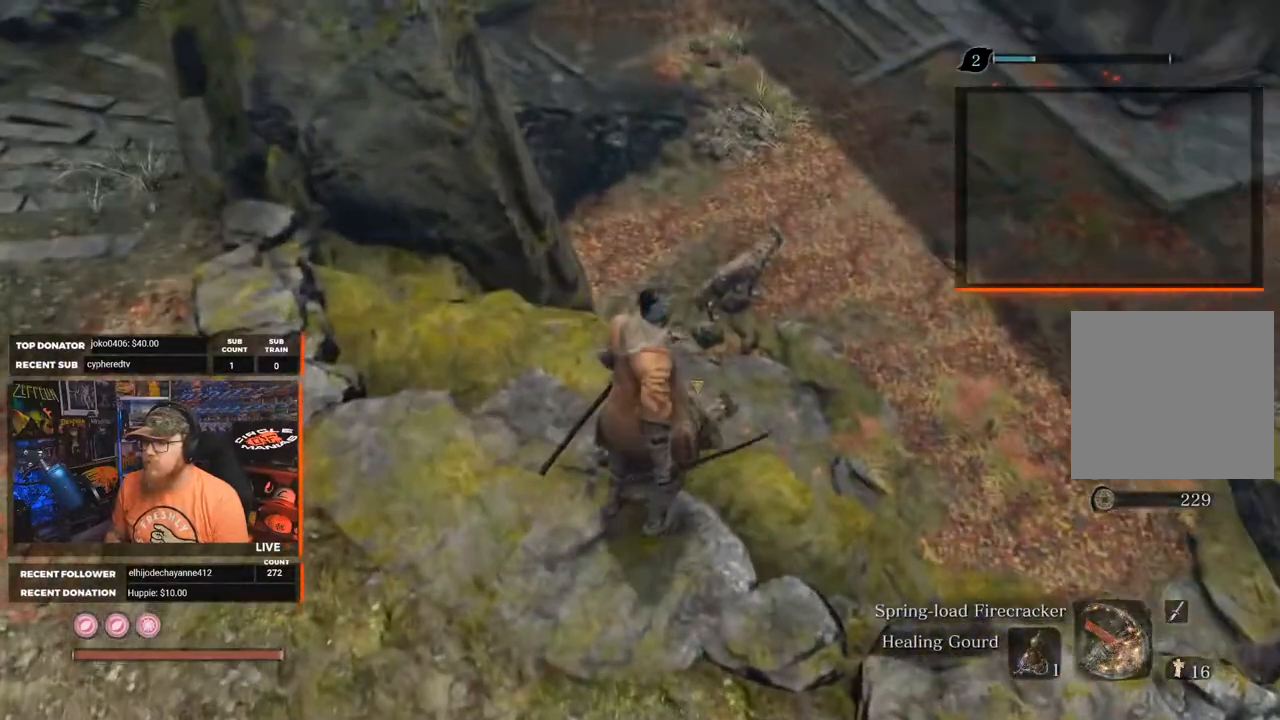
{"buttons": [], "left_stick": "center", "right_stick": "right", "events": [[383, "right_stick", "right"]]}
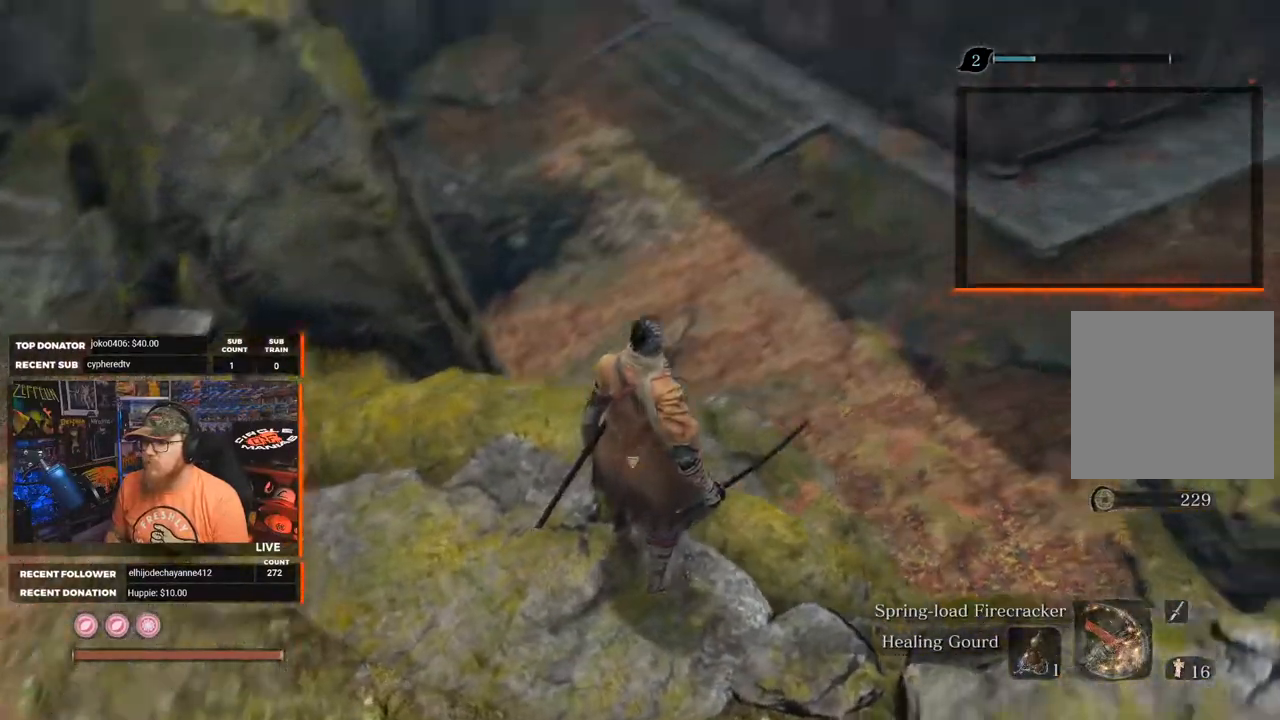
{"buttons": [], "left_stick": "center", "right_stick": "center", "events": [[100, "right_stick", "center"], [250, "R3", "down"], [350, "R3", "up"]]}
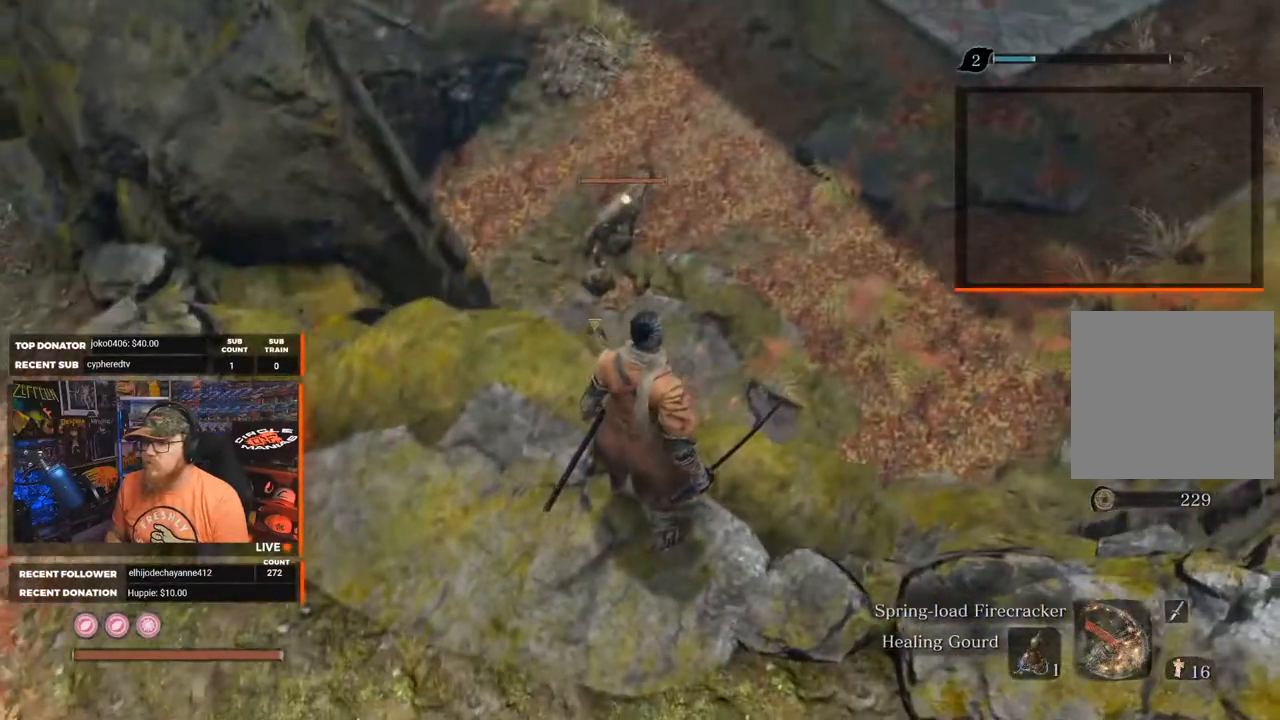
{"buttons": [], "left_stick": "up-left", "right_stick": "center", "events": [[200, "left_stick", "up-left"]]}
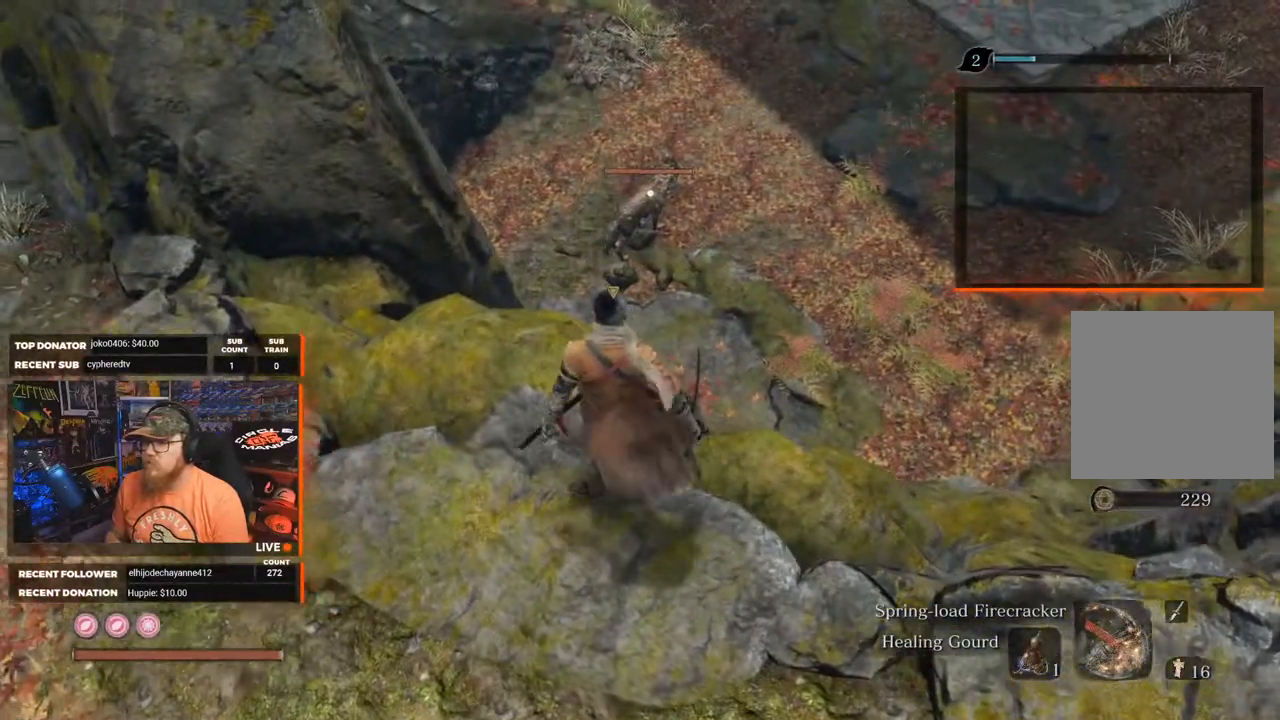
{"buttons": [], "left_stick": "center", "right_stick": "center", "events": [[17, "left_stick", "center"], [150, "right_stick", "down-left"], [350, "right_stick", "center"]]}
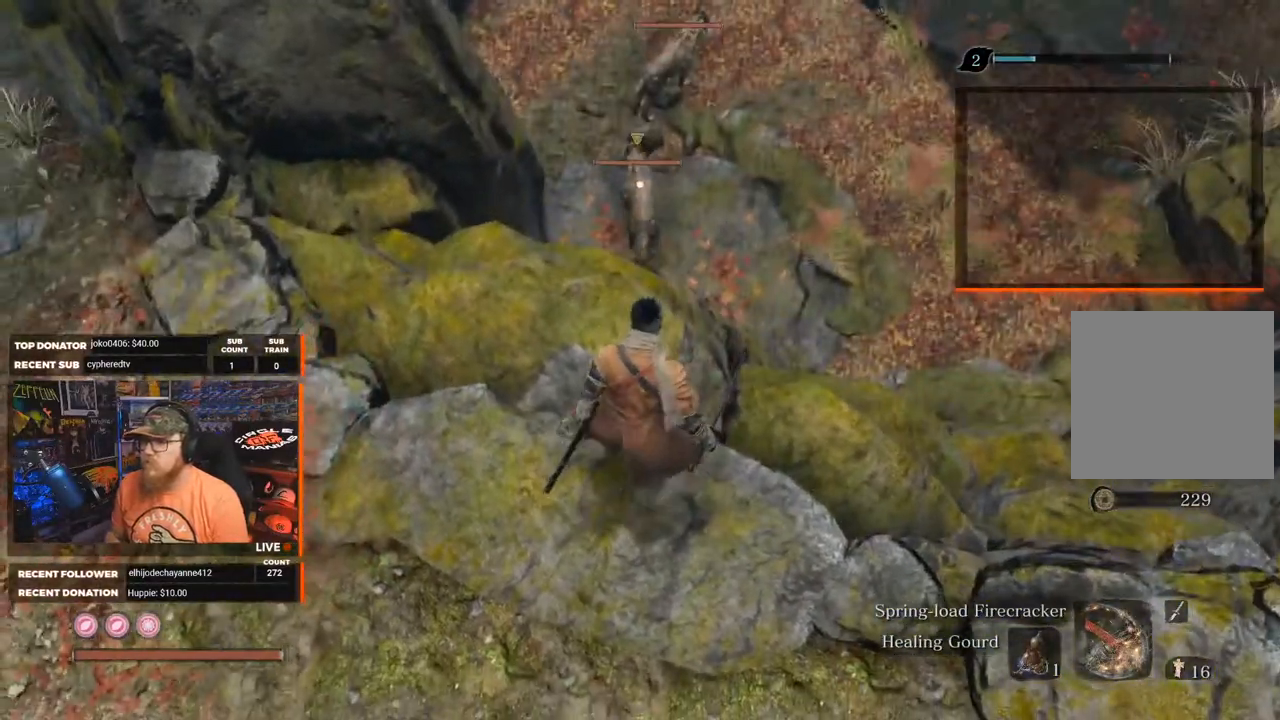
{"buttons": [], "left_stick": "center", "right_stick": "center", "events": [[283, "L3", "down"], [383, "L3", "up"]]}
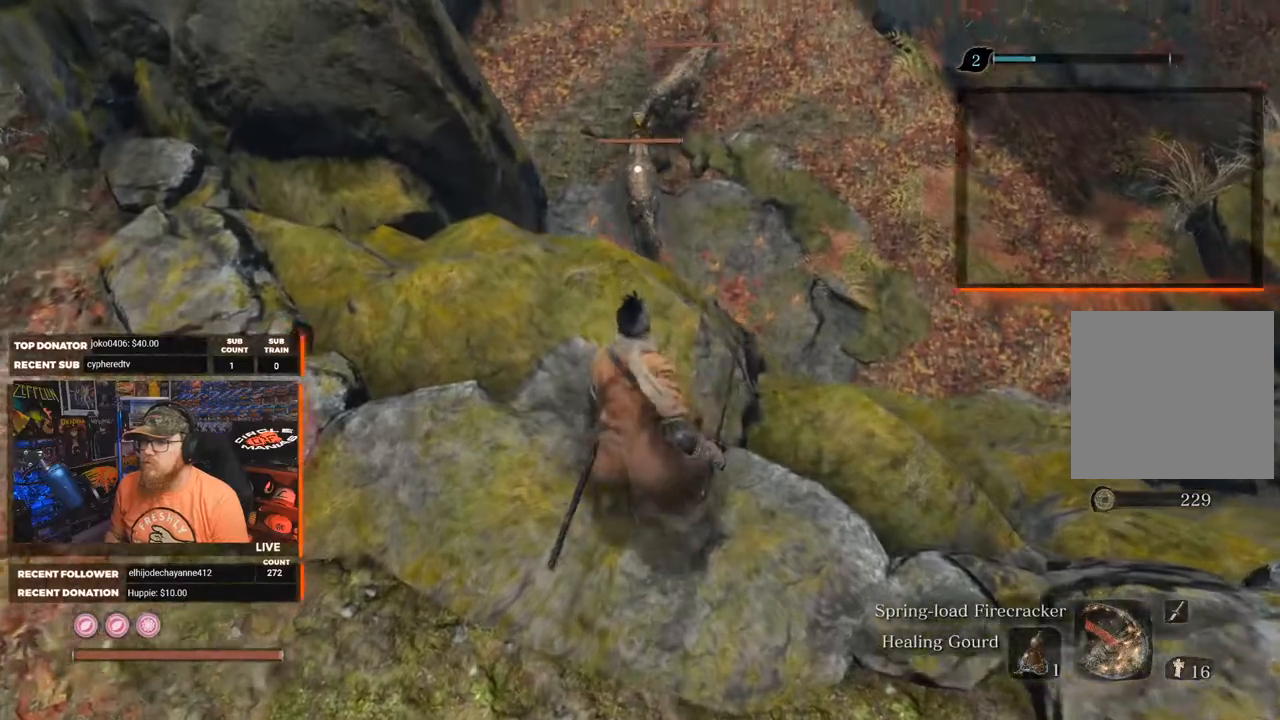
{"buttons": [], "left_stick": "up", "right_stick": "center", "events": [[167, "left_stick", "up-left"], [283, "left_stick", "up"]]}
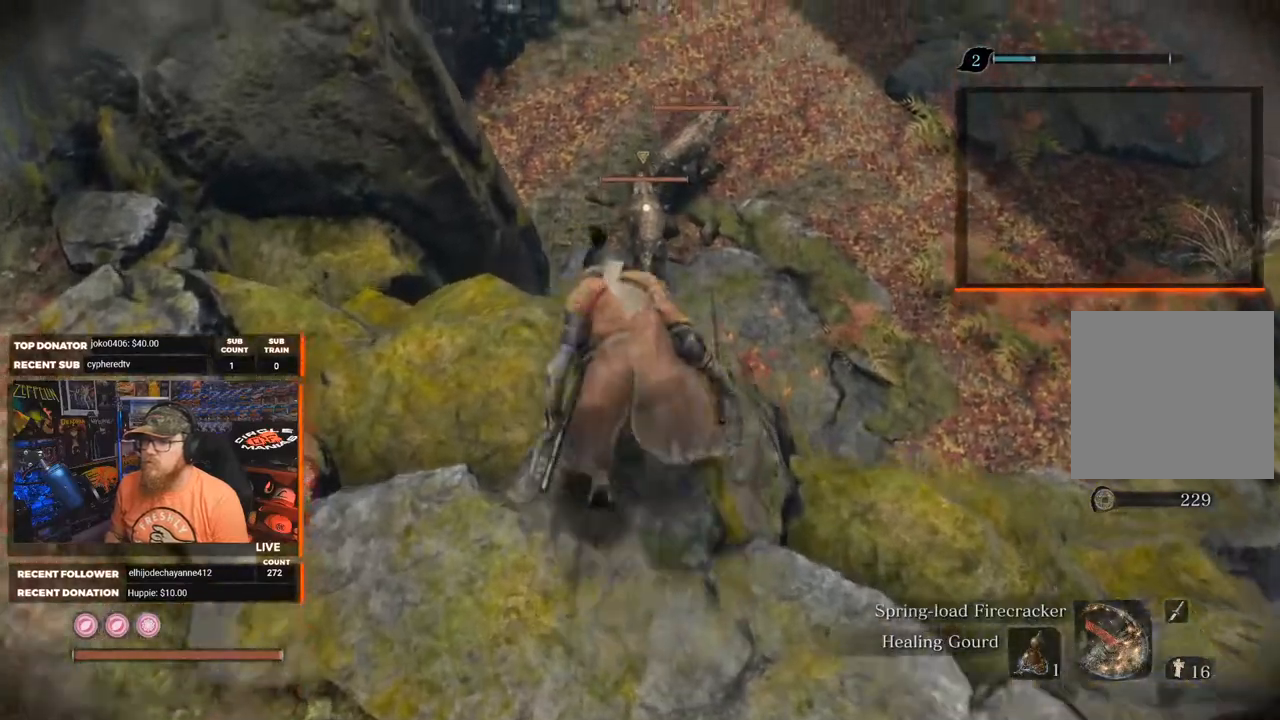
{"buttons": [], "left_stick": "up", "right_stick": "center", "events": [[17, "A", "down"], [167, "A", "up"]]}
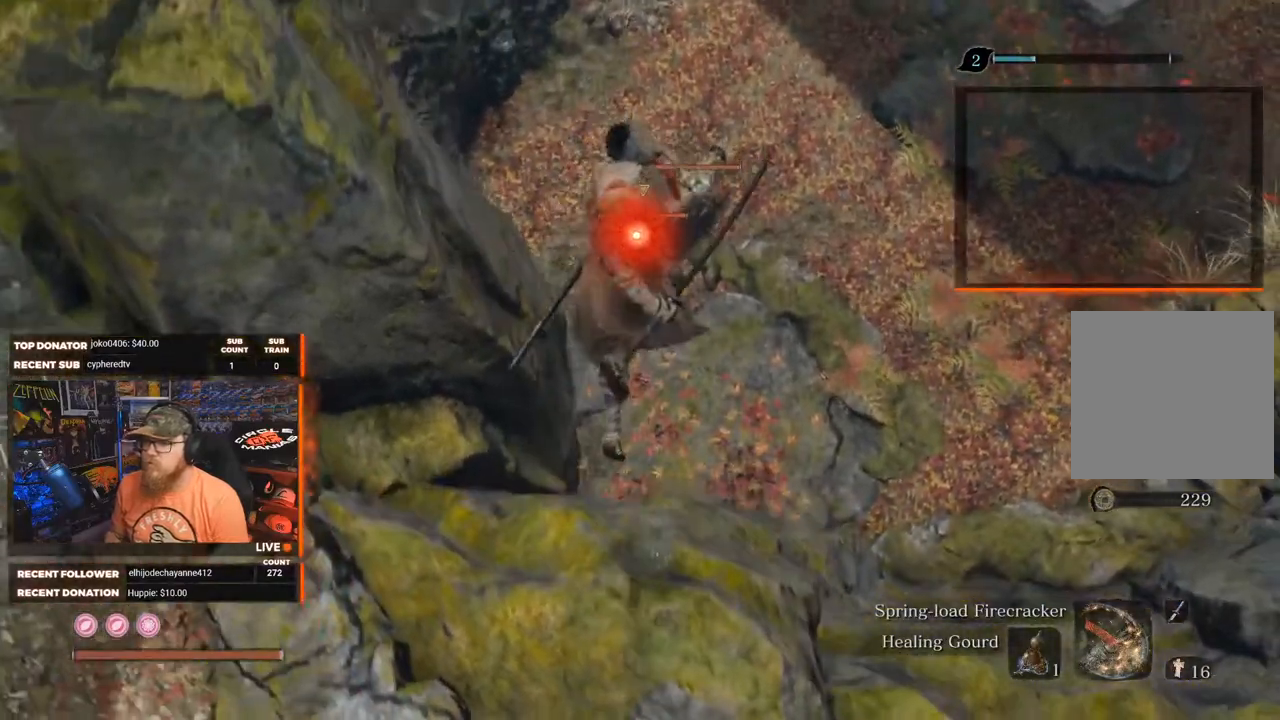
{"buttons": [], "left_stick": "up", "right_stick": "center", "events": [[133, "R1", "down"], [133, "R2", "down"], [217, "R2", "up"], [250, "R1", "up"]]}
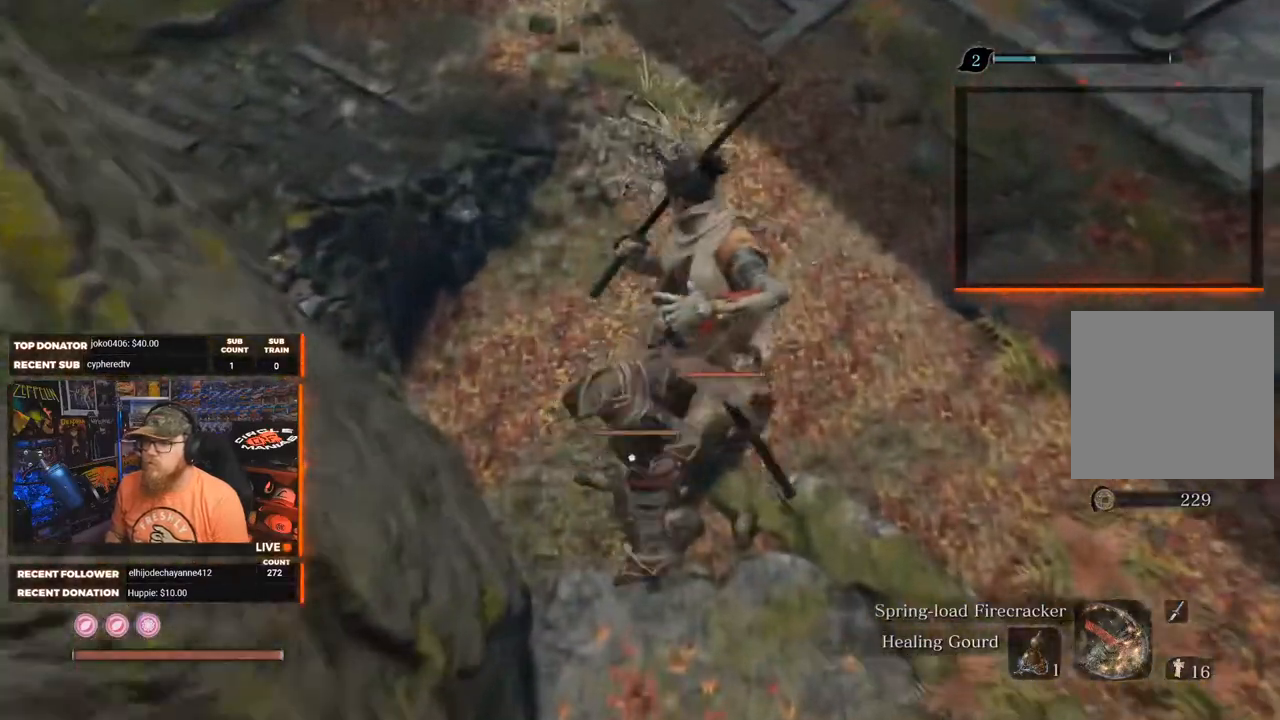
{"buttons": [], "left_stick": "up", "right_stick": "right", "events": [[500, "right_stick", "right"]]}
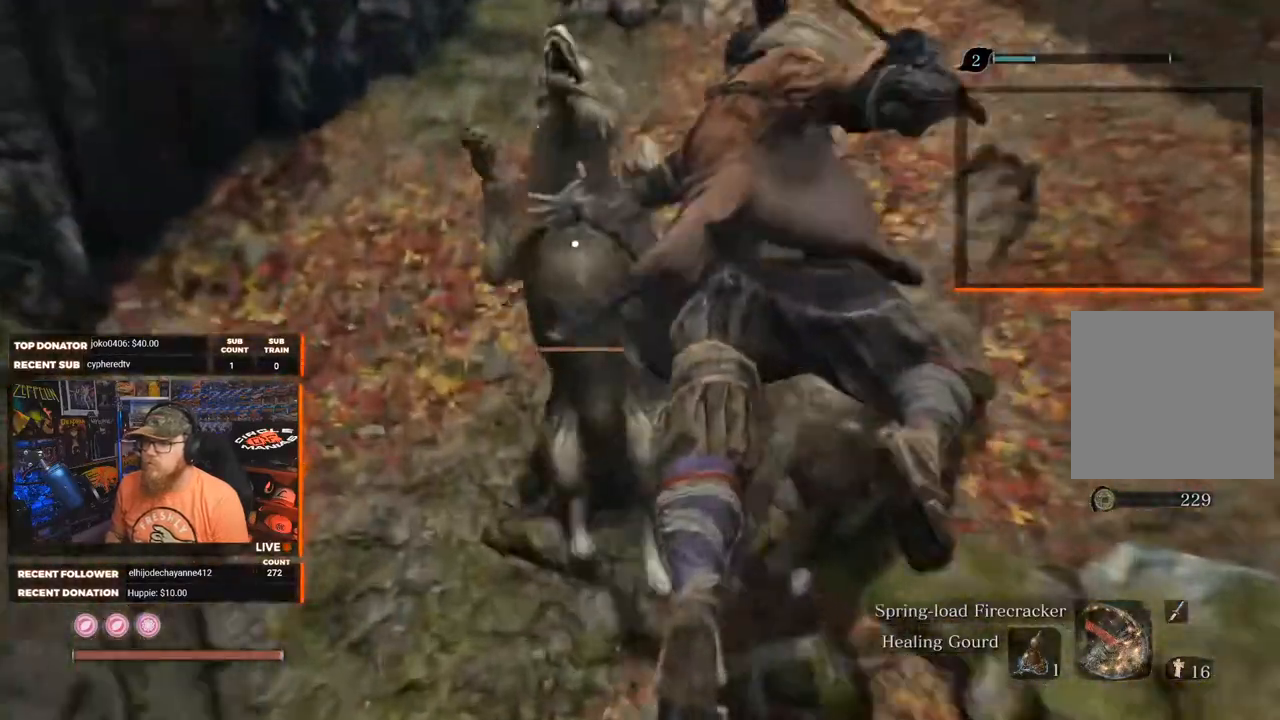
{"buttons": [], "left_stick": "up-right", "right_stick": "right", "events": [[50, "left_stick", "up-right"]]}
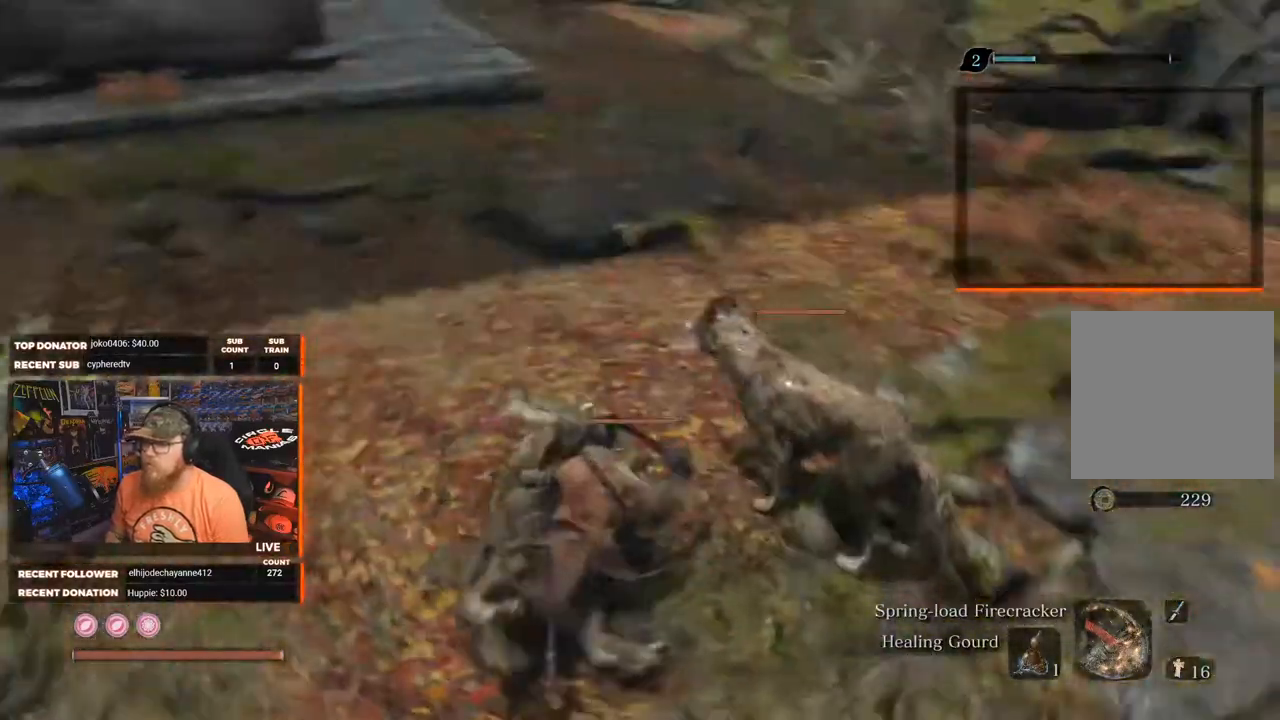
{"buttons": [], "left_stick": "up-right", "right_stick": "center", "events": [[67, "right_stick", "up-right"], [483, "right_stick", "center"]]}
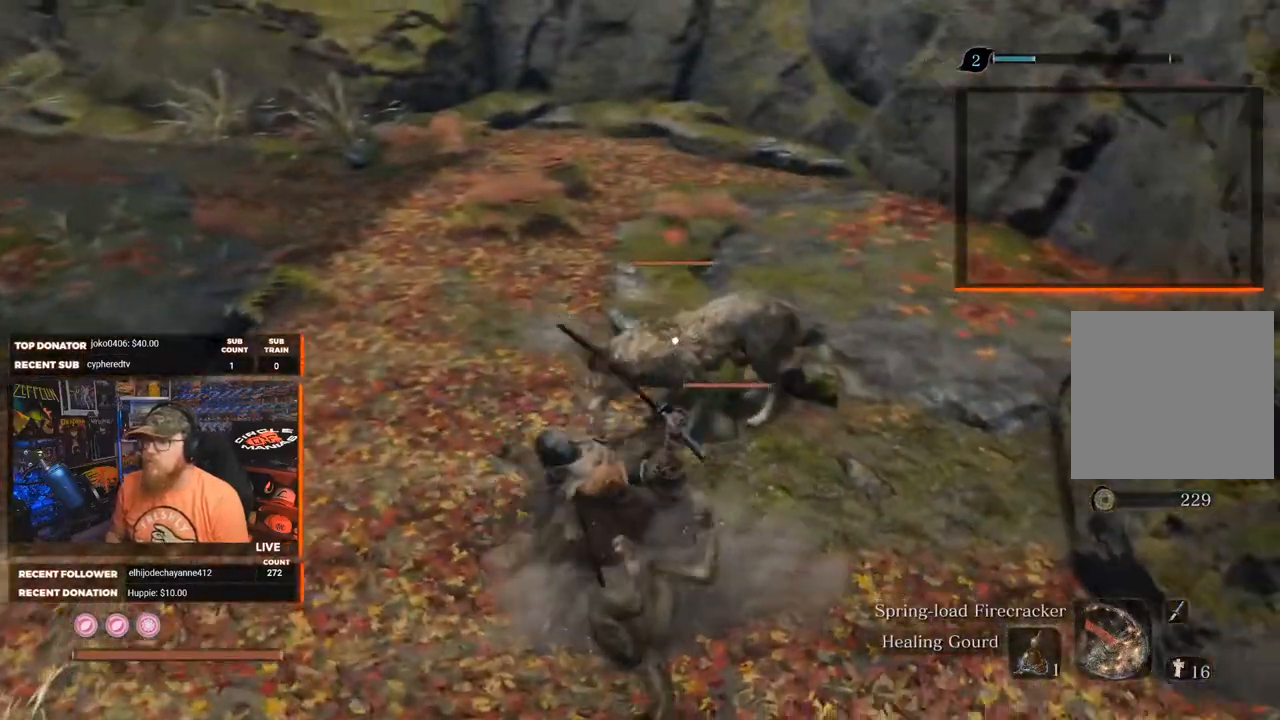
{"buttons": ["R1"], "left_stick": "up-right", "right_stick": "center", "events": [[283, "R1", "down"], [383, "R1", "up"], [467, "R1", "down"]]}
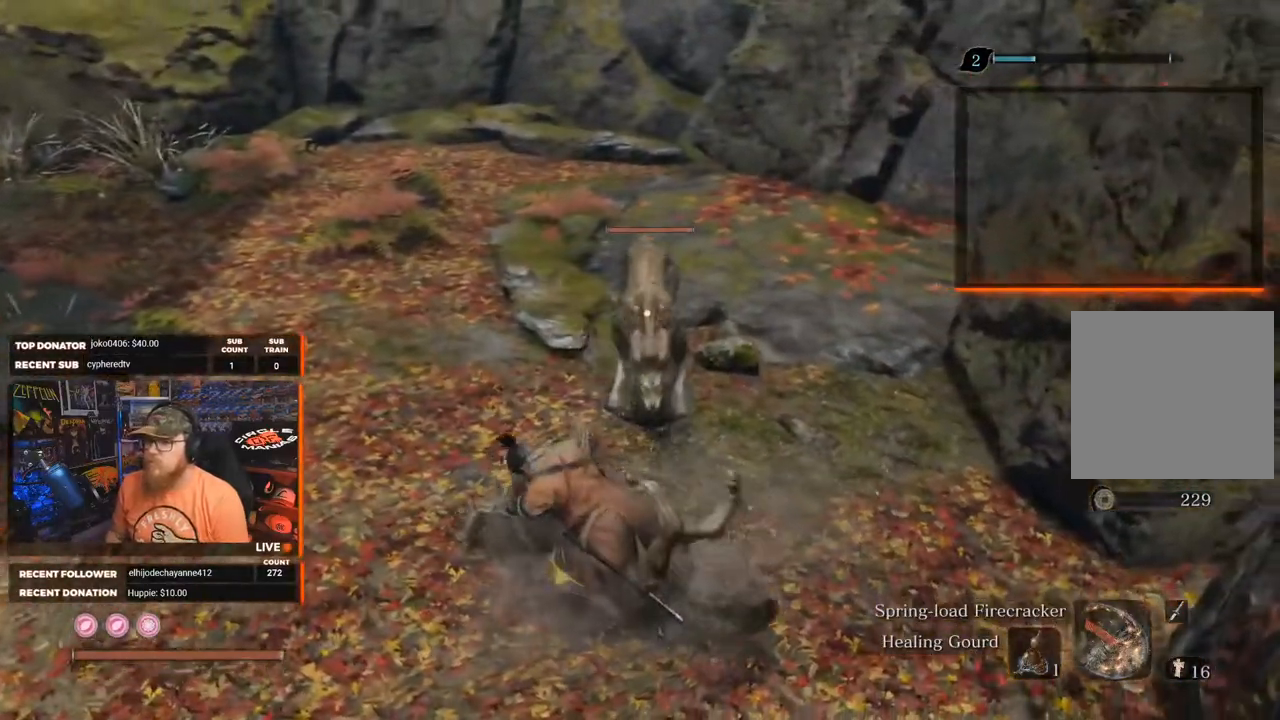
{"buttons": ["R1"], "left_stick": "up-right", "right_stick": "center", "events": [[67, "R1", "up"], [133, "R1", "down"], [383, "R1", "up"], [450, "R1", "down"]]}
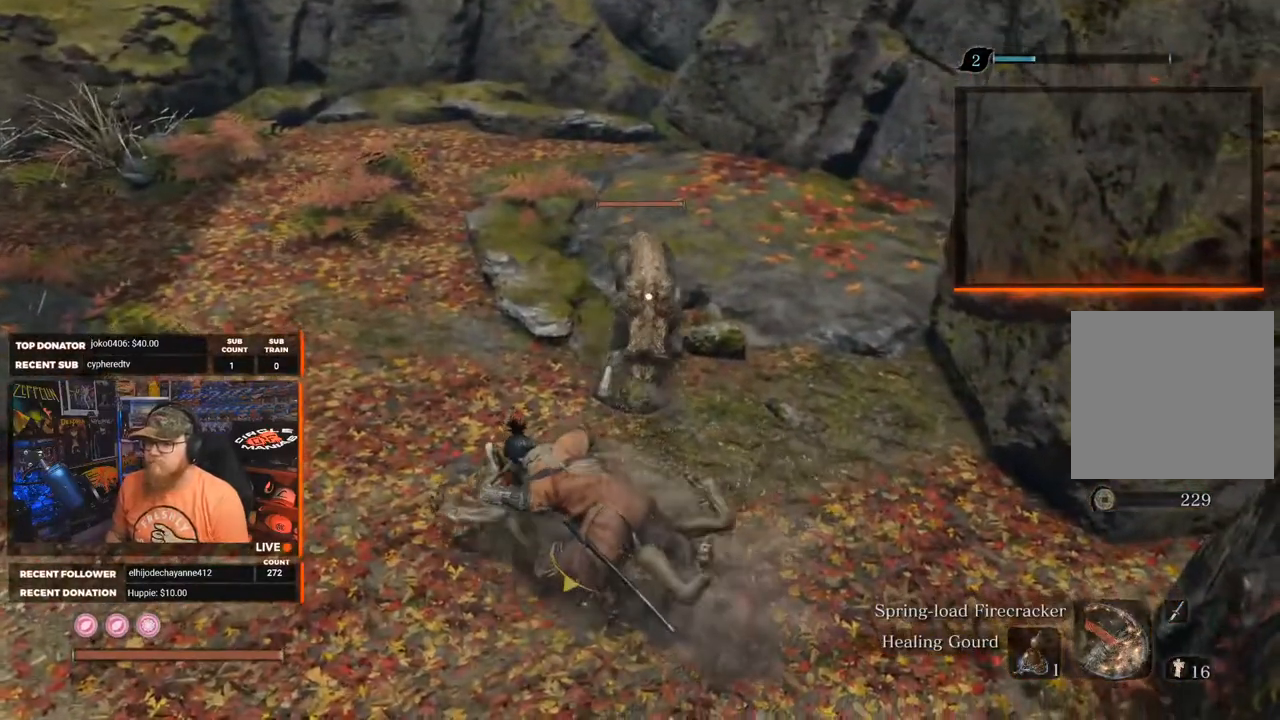
{"buttons": ["L1", "L2"], "left_stick": "up", "right_stick": "center", "events": [[67, "R1", "up"], [183, "left_stick", "up"], [400, "L1", "down"], [400, "L2", "down"]]}
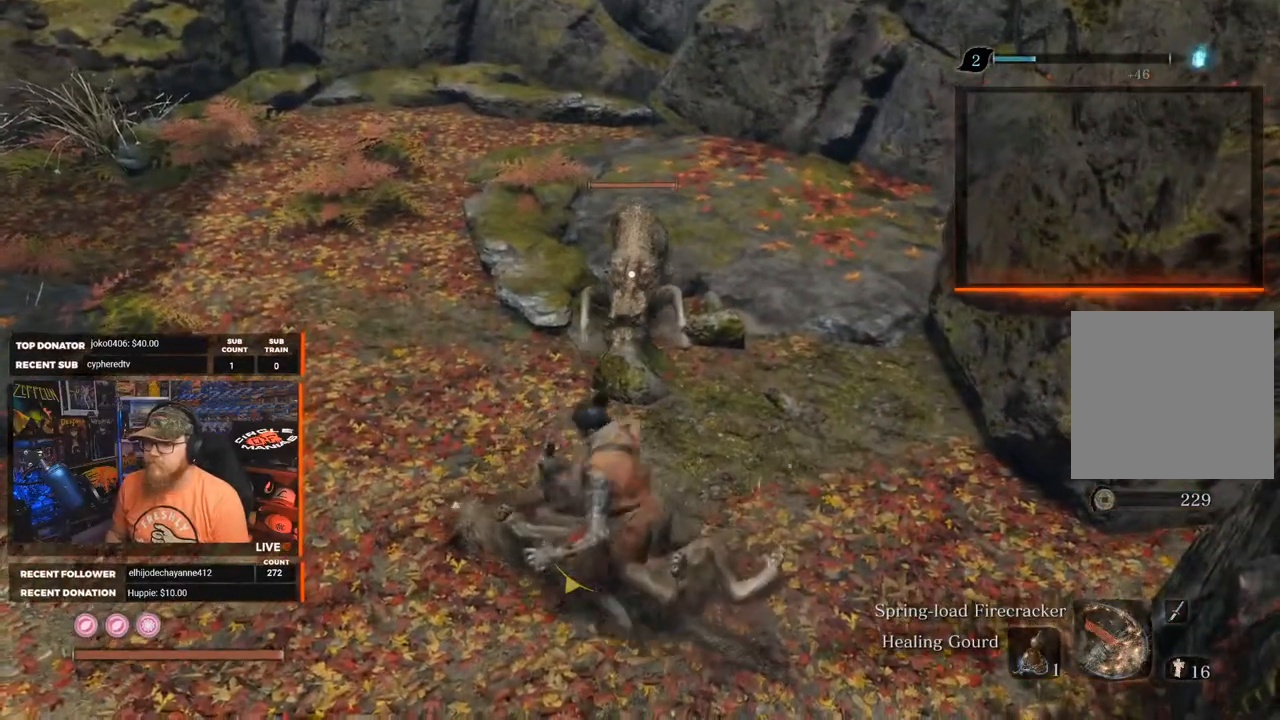
{"buttons": [], "left_stick": "up", "right_stick": "center", "events": [[200, "L2", "up"], [483, "L1", "up"]]}
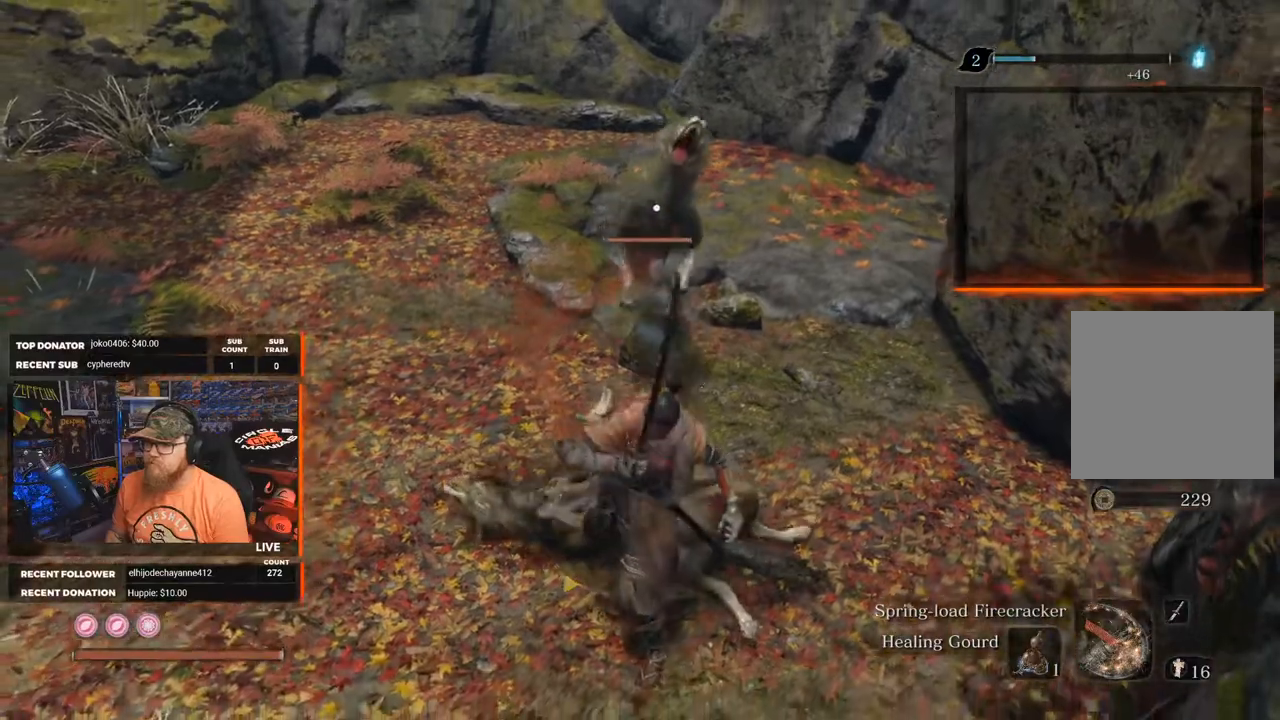
{"buttons": ["L1"], "left_stick": "up", "right_stick": "center", "events": [[50, "L1", "down"]]}
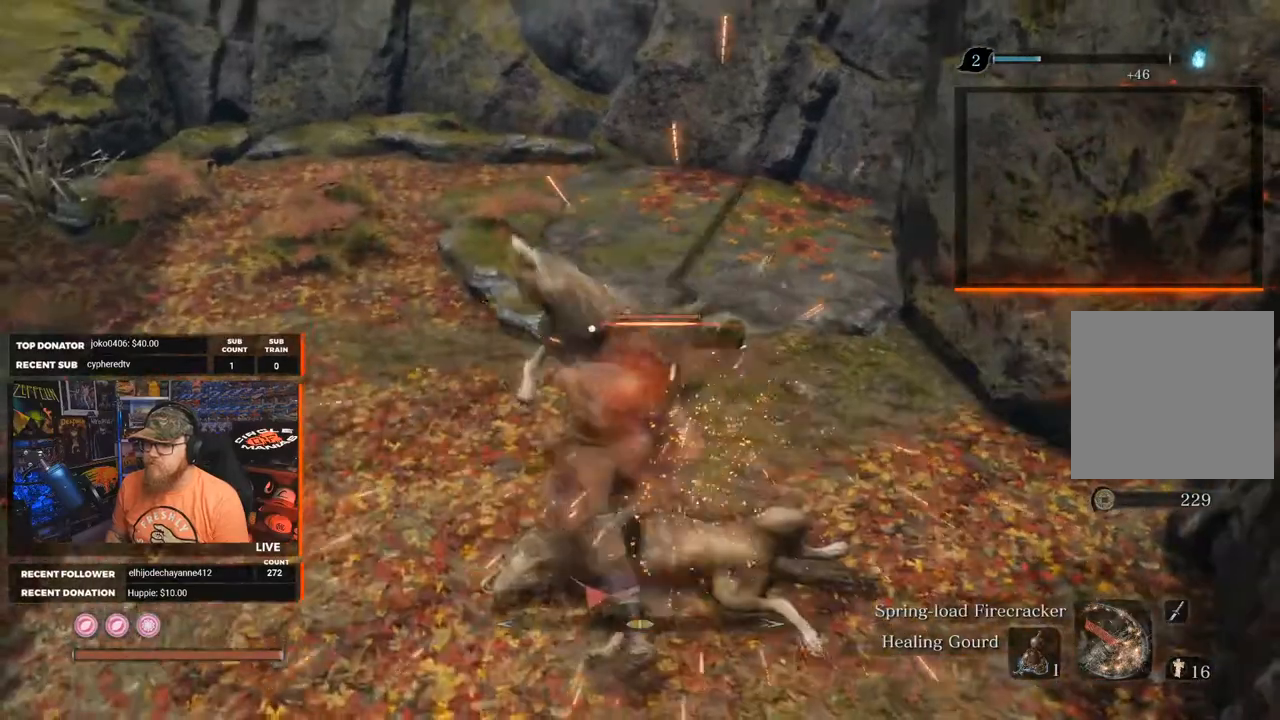
{"buttons": [], "left_stick": "up", "right_stick": "center", "events": [[33, "R1", "down"], [67, "L1", "up"], [167, "R1", "up"], [383, "R1", "down"], [383, "R2", "down"], [433, "R2", "up"], [483, "R1", "up"]]}
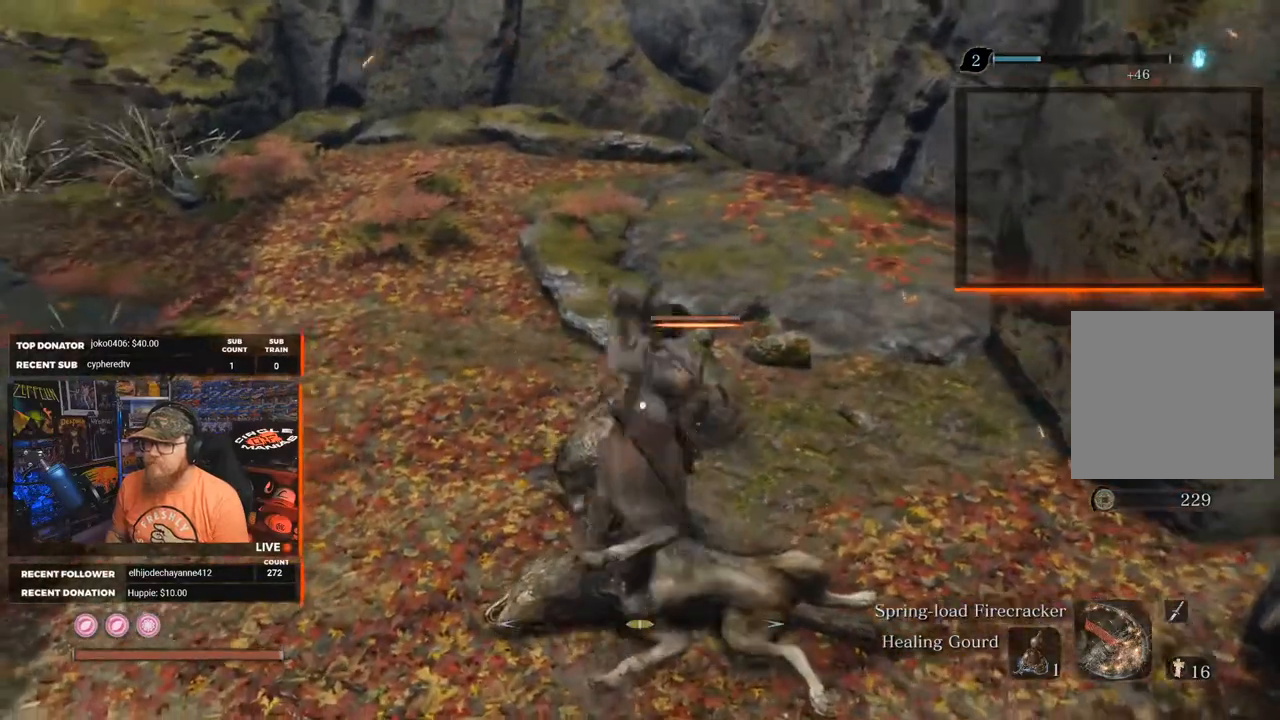
{"buttons": [], "left_stick": "up", "right_stick": "center", "events": [[50, "R1", "down"], [167, "R1", "up"], [217, "R1", "down"], [300, "R1", "up"], [367, "R1", "down"], [483, "R1", "up"]]}
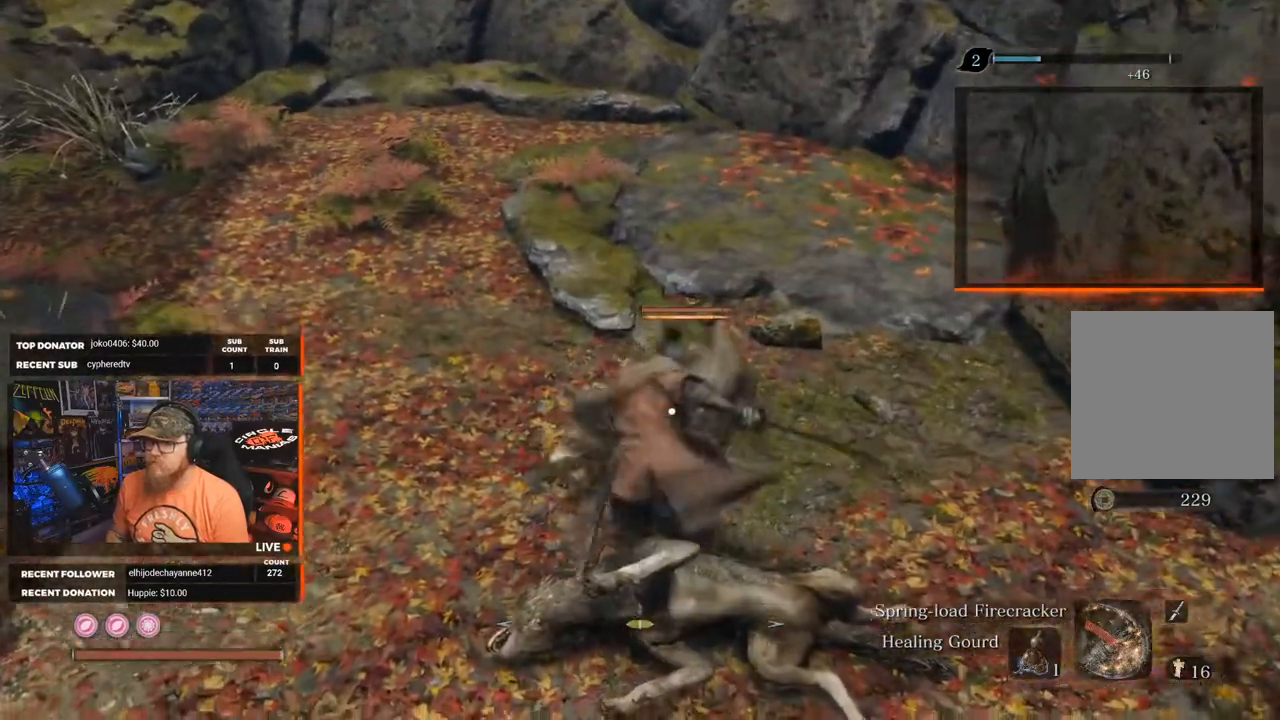
{"buttons": [], "left_stick": "center", "right_stick": "left", "events": [[33, "R1", "down"], [150, "R1", "up"], [333, "right_stick", "left"], [433, "left_stick", "center"]]}
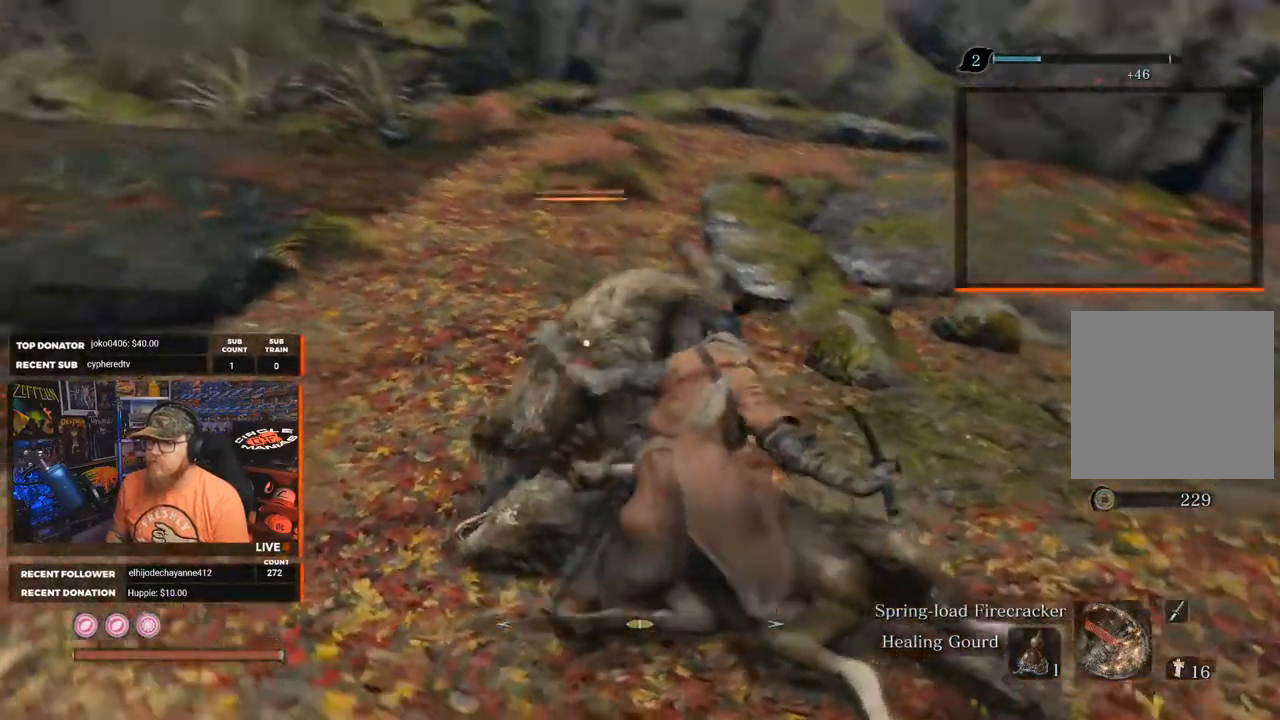
{"buttons": [], "left_stick": "center", "right_stick": "center", "events": [[400, "right_stick", "center"]]}
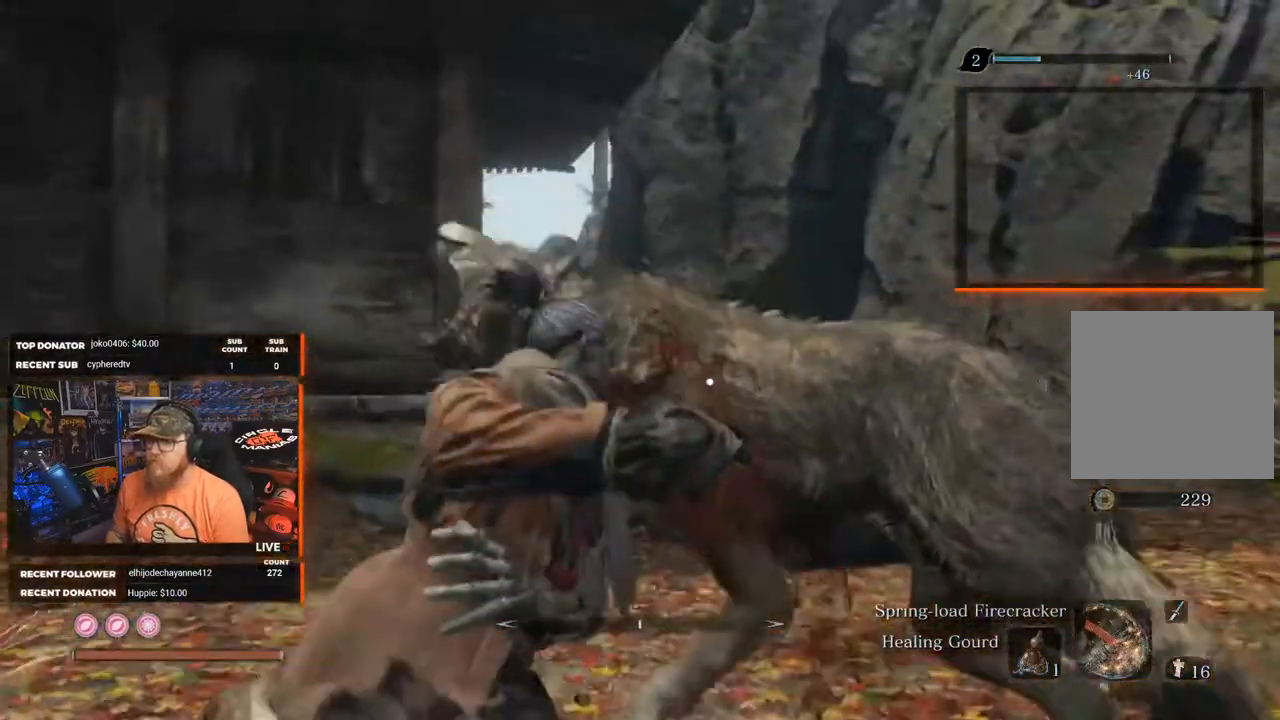
{"buttons": [], "left_stick": "center", "right_stick": "center", "events": [[317, "right_stick", "down-left"], [467, "right_stick", "center"]]}
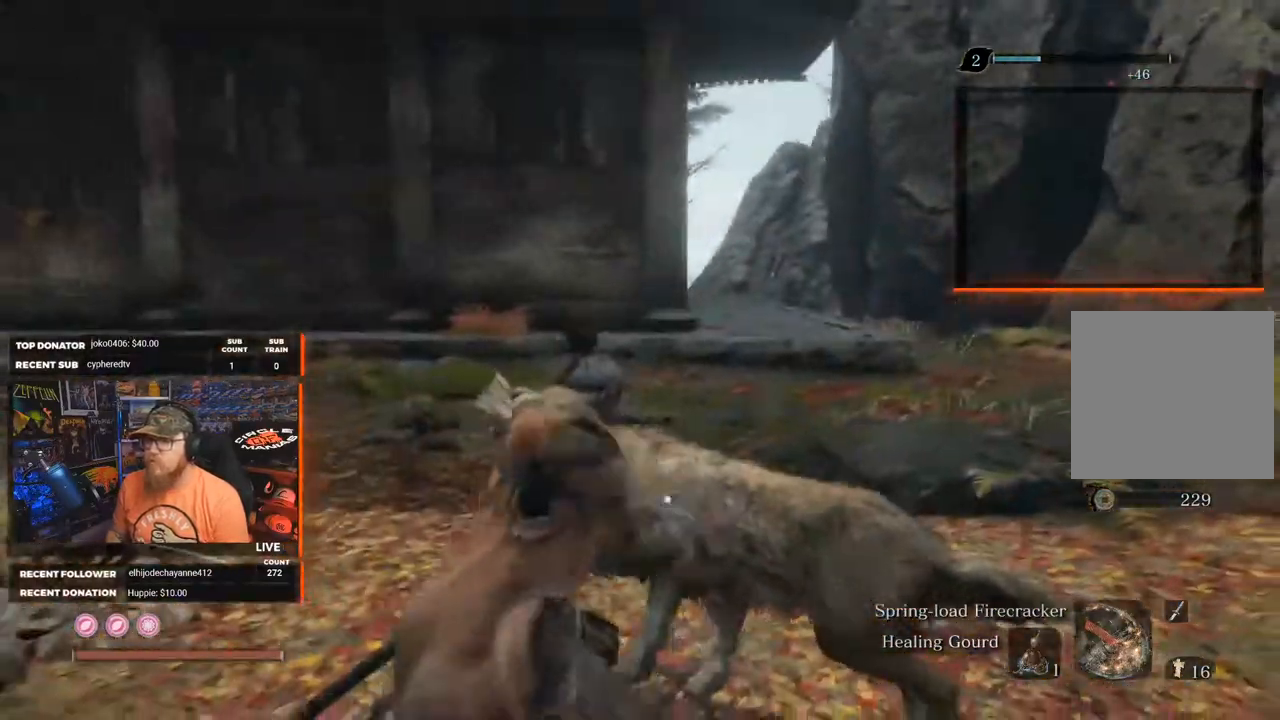
{"buttons": [], "left_stick": "center", "right_stick": "left", "events": [[333, "right_stick", "left"]]}
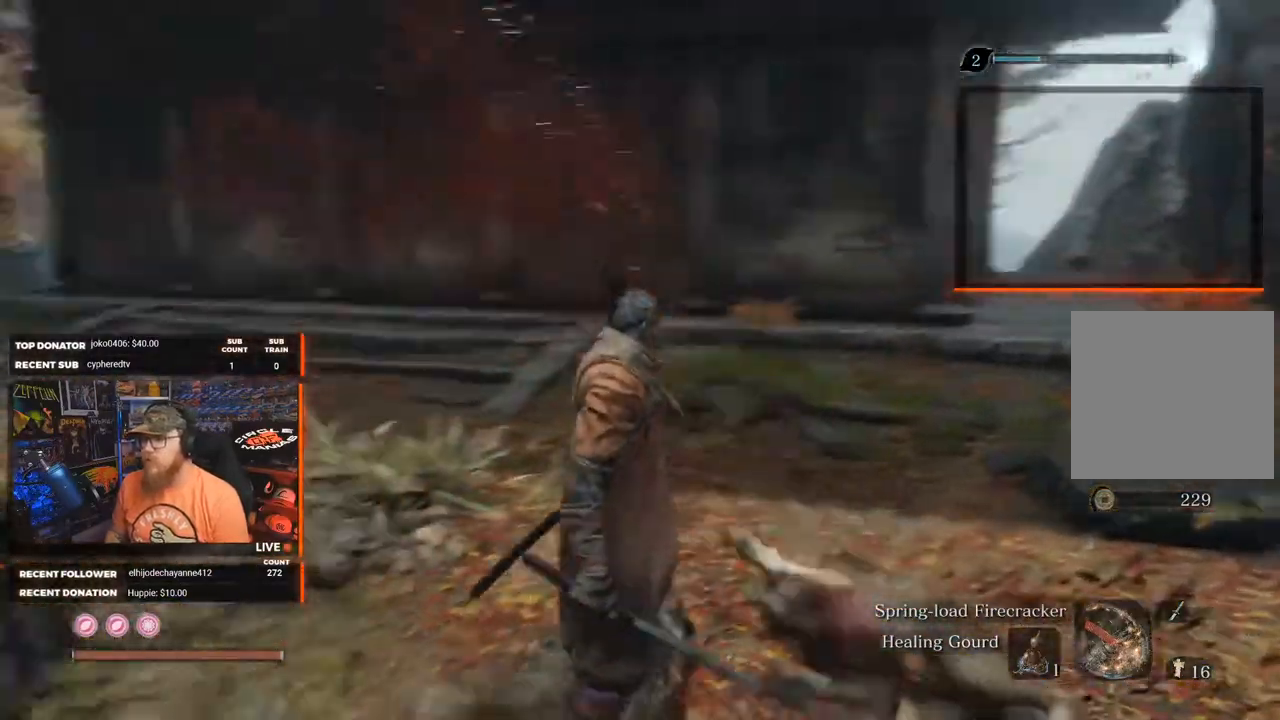
{"buttons": ["X"], "left_stick": "center", "right_stick": "center", "events": [[233, "right_stick", "center"], [400, "X", "down"]]}
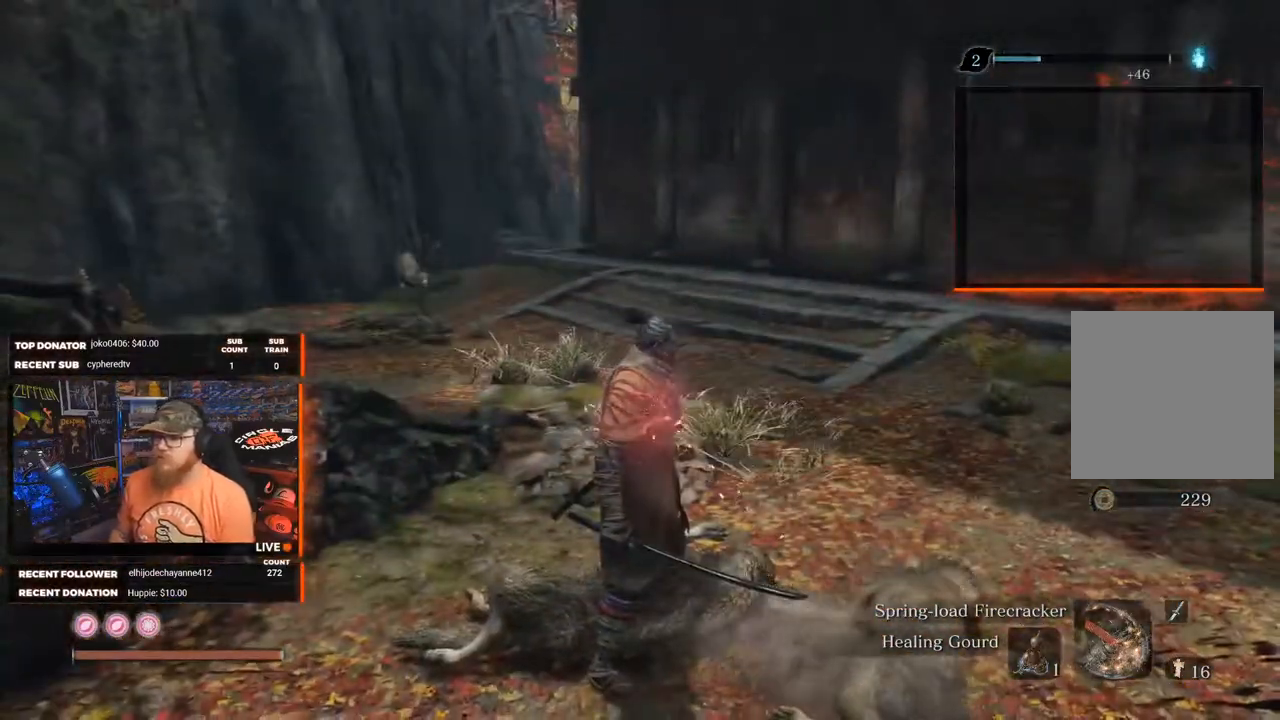
{"buttons": [], "left_stick": "up", "right_stick": "center", "events": [[350, "X", "up"], [417, "left_stick", "up"]]}
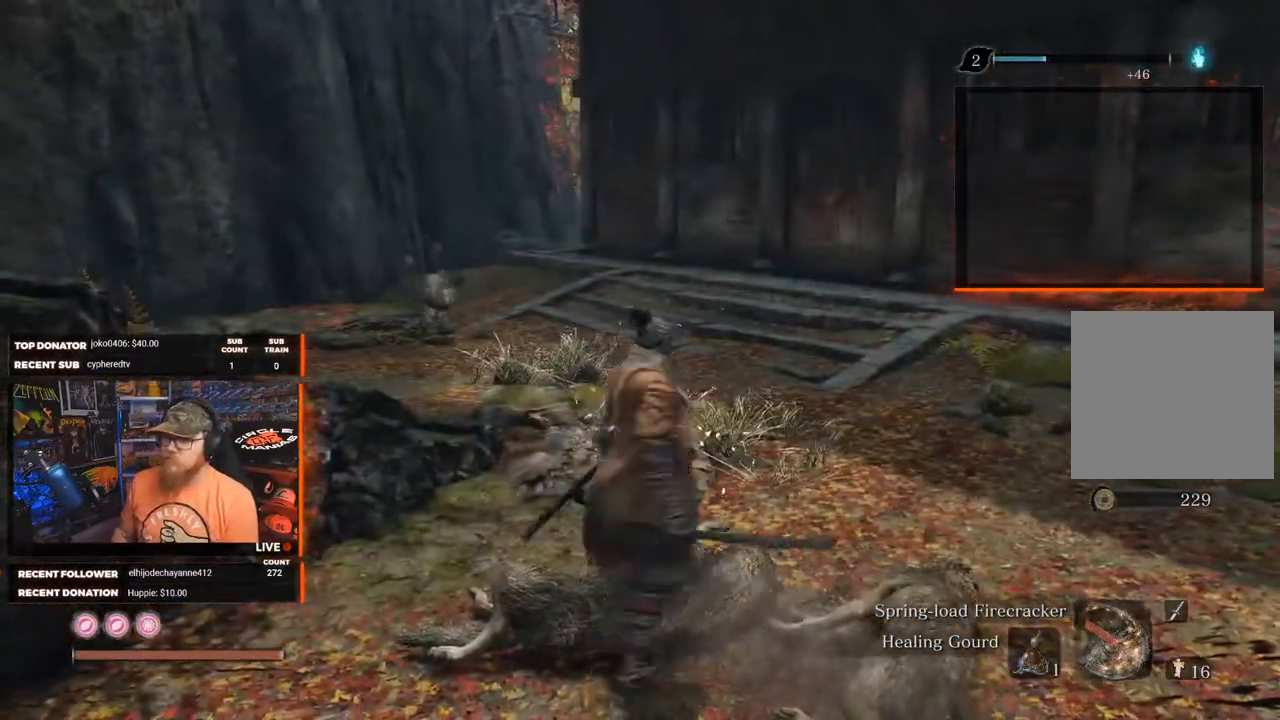
{"buttons": [], "left_stick": "up", "right_stick": "center", "events": [[83, "R3", "down"], [83, "left_stick", "center"], [150, "R3", "up"], [467, "left_stick", "up"]]}
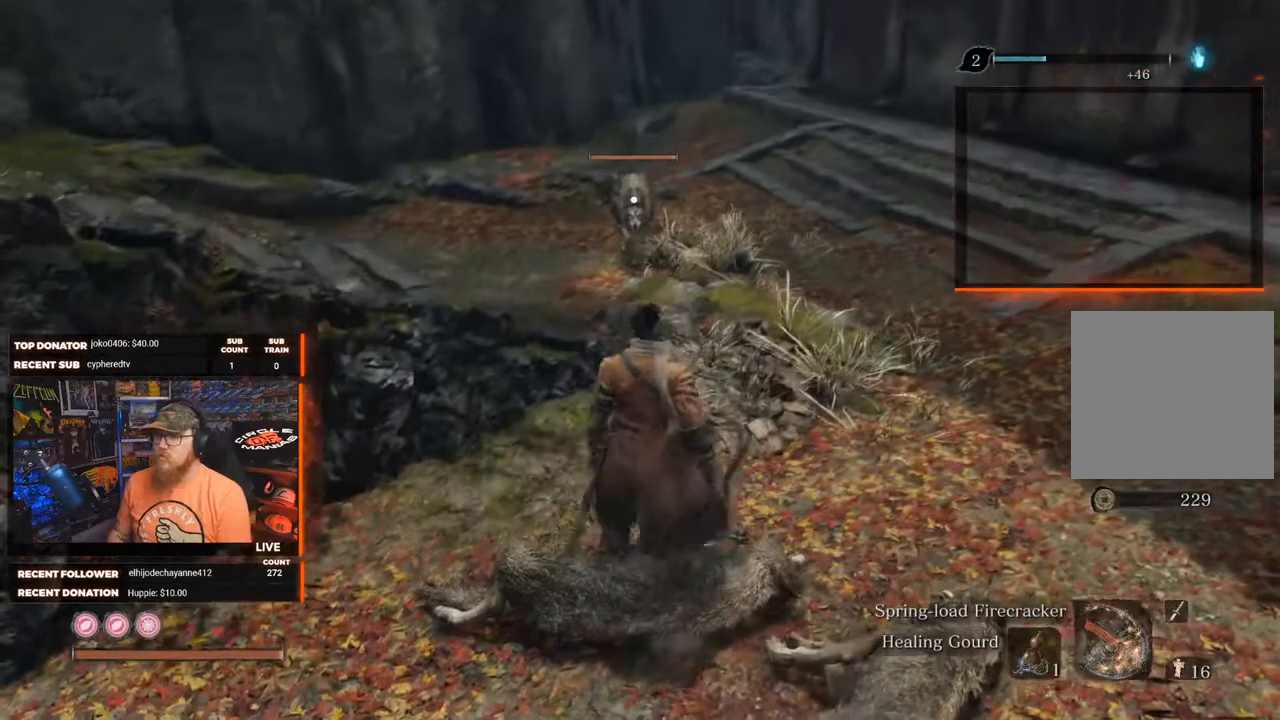
{"buttons": ["L1"], "left_stick": "center", "right_stick": "center", "events": [[150, "left_stick", "center"], [500, "L1", "down"]]}
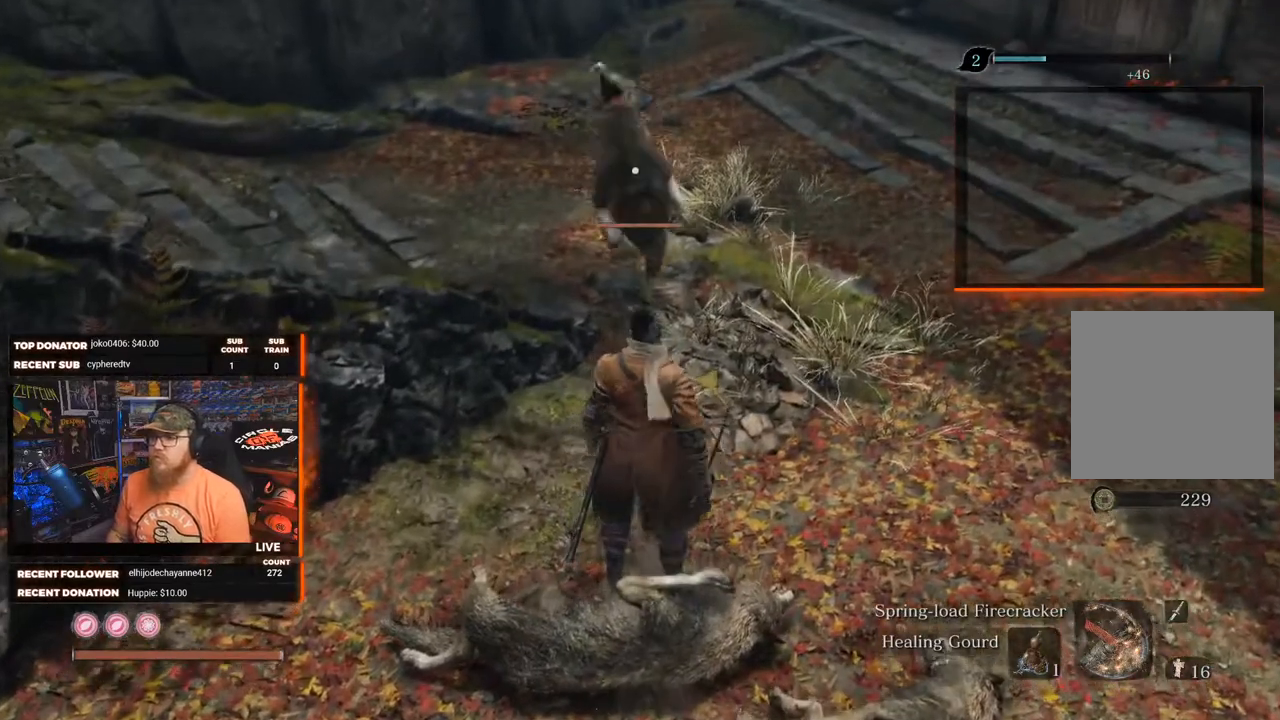
{"buttons": ["L1", "L2", "R1"], "left_stick": "center", "right_stick": "center", "events": [[50, "L2", "down"], [217, "L2", "up"], [383, "L2", "down"], [400, "R1", "down"]]}
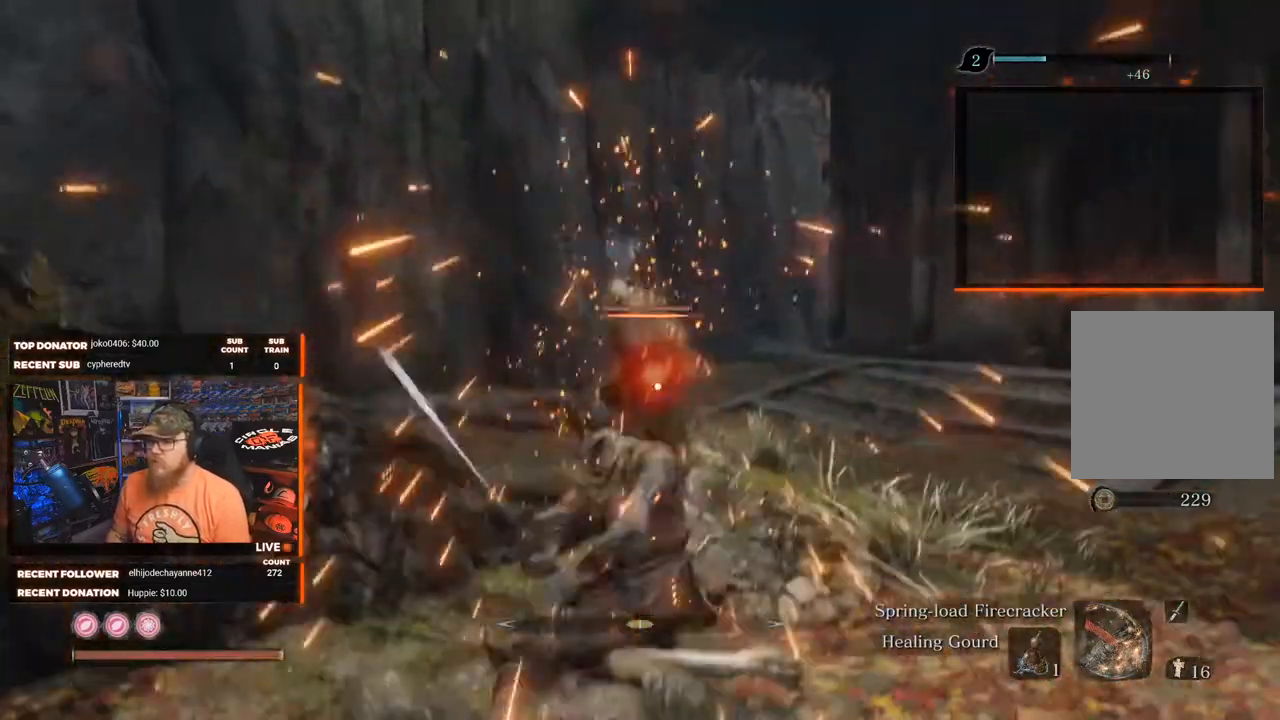
{"buttons": [], "left_stick": "center", "right_stick": "center", "events": [[50, "R1", "up"], [67, "L2", "up"], [150, "L1", "up"]]}
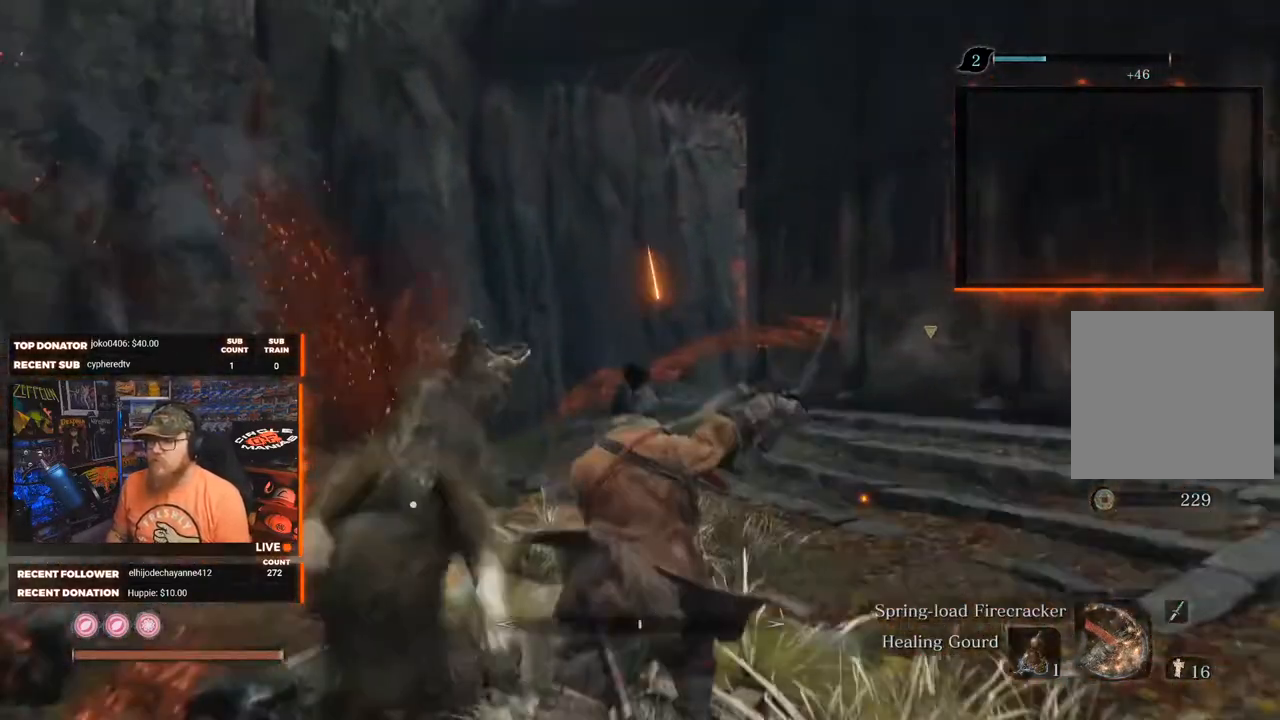
{"buttons": [], "left_stick": "center", "right_stick": "center", "events": []}